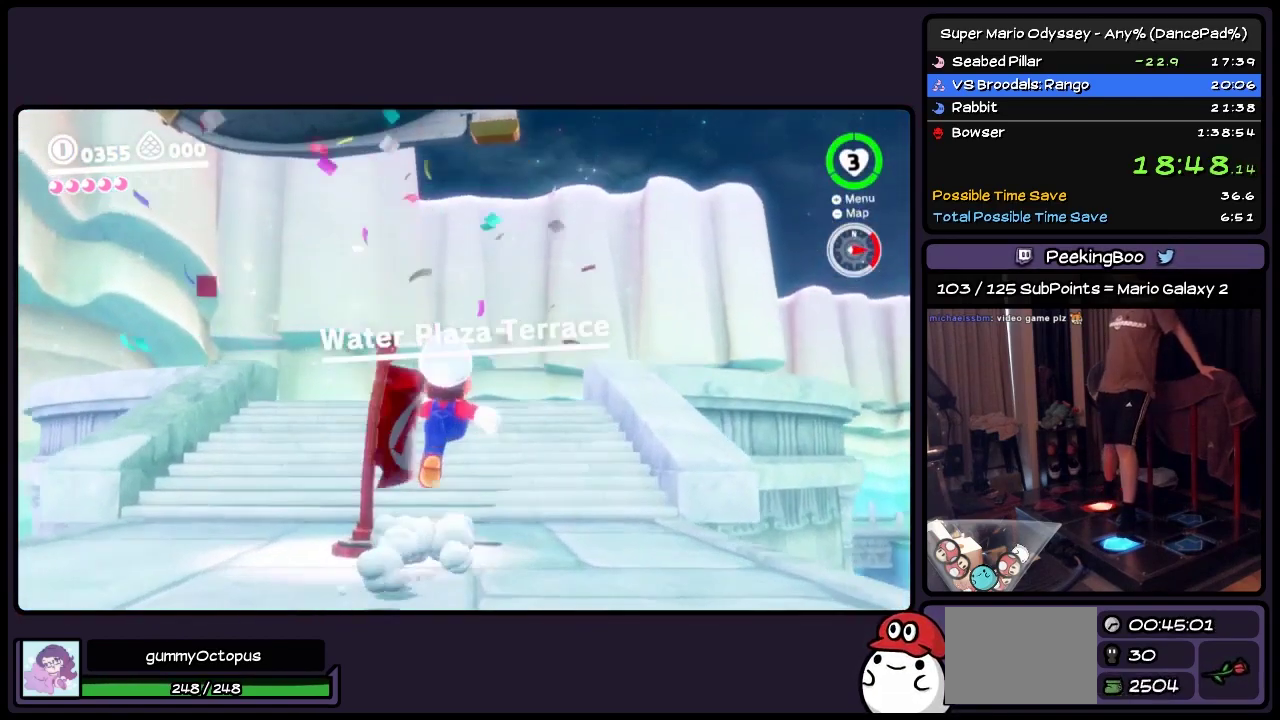
Gameplay with a controller (Nintendo layout); each line is a JSON object with the inputs held at the frame after it. "events" lists button and stick changes between this image and that frame as [ms after this image, input, new state], when the widget could be followed in between. Not read: L2 L3 R2 R3.
{"buttons": ["DPAD_UP"], "events": [[50, "A", "down"], [217, "A", "up"]]}
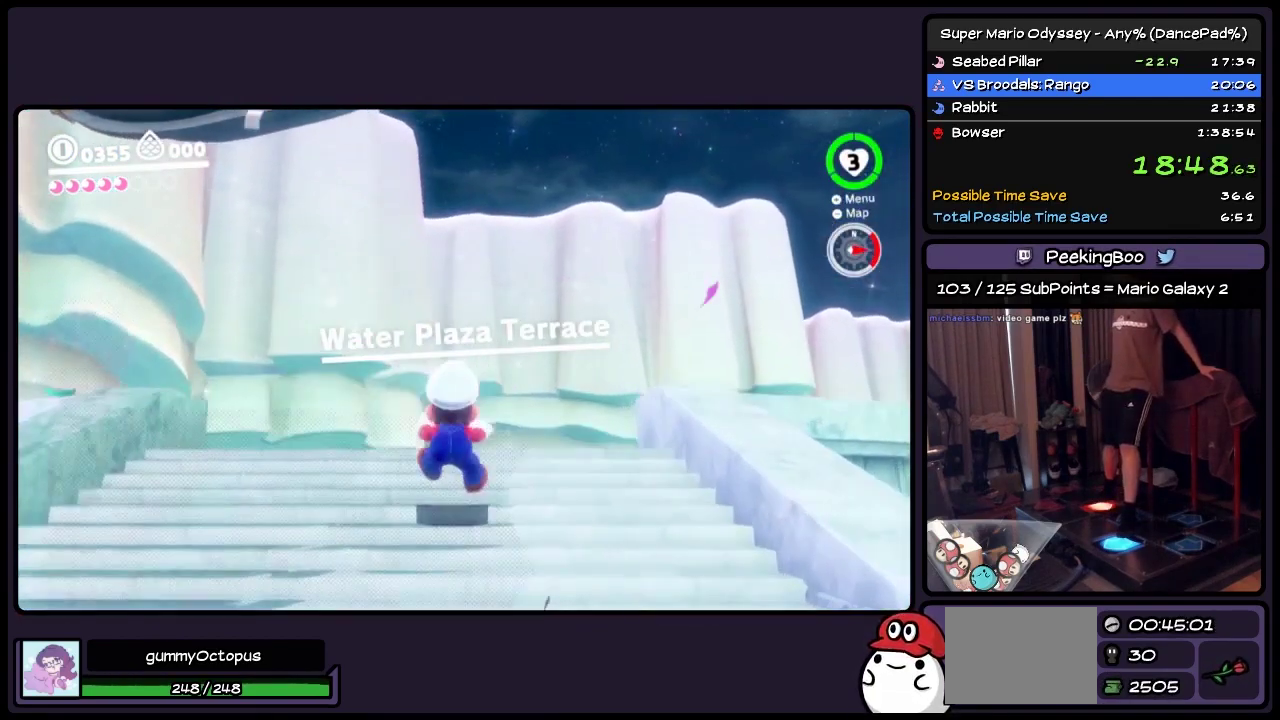
{"buttons": ["DPAD_UP"], "events": []}
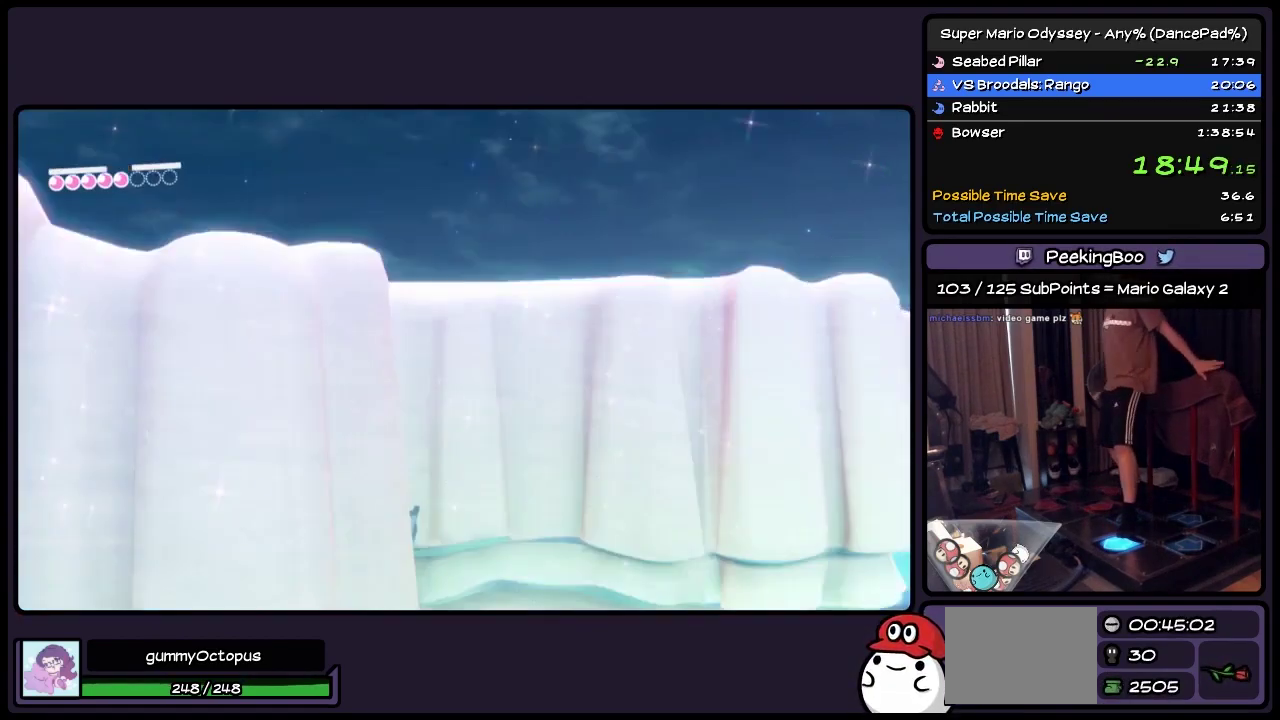
{"buttons": [], "events": [[167, "DPAD_UP", "up"]]}
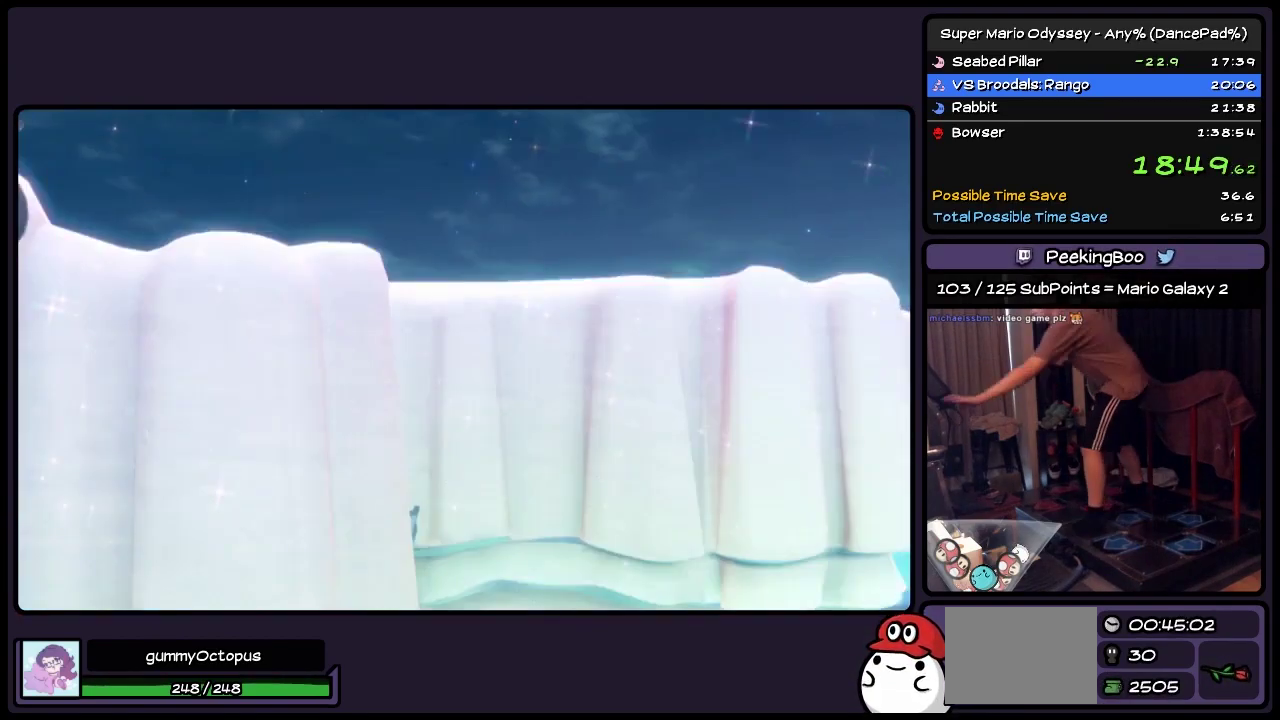
{"buttons": ["START"], "events": [[133, "START", "down"], [383, "START", "up"], [467, "START", "down"]]}
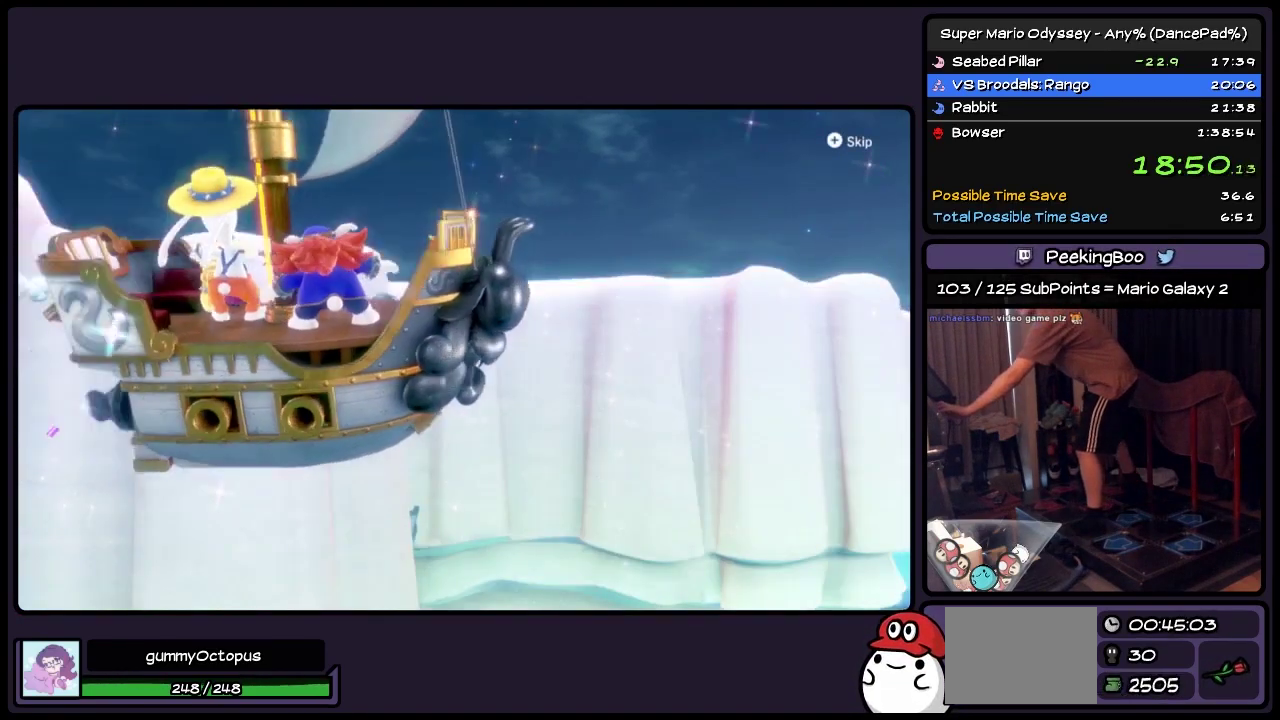
{"buttons": ["A", "START"], "events": [[50, "START", "up"], [133, "START", "down"], [217, "START", "up"], [333, "START", "down"], [417, "A", "down"]]}
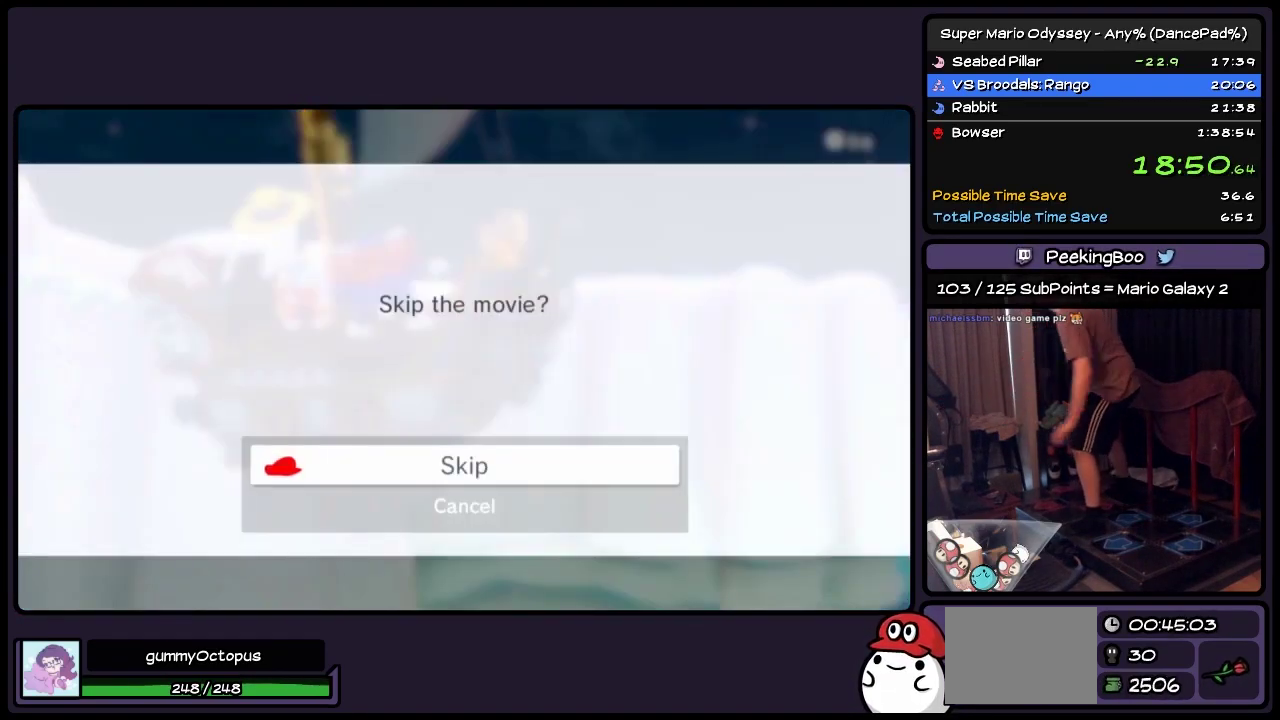
{"buttons": ["START"], "events": [[50, "A", "up"]]}
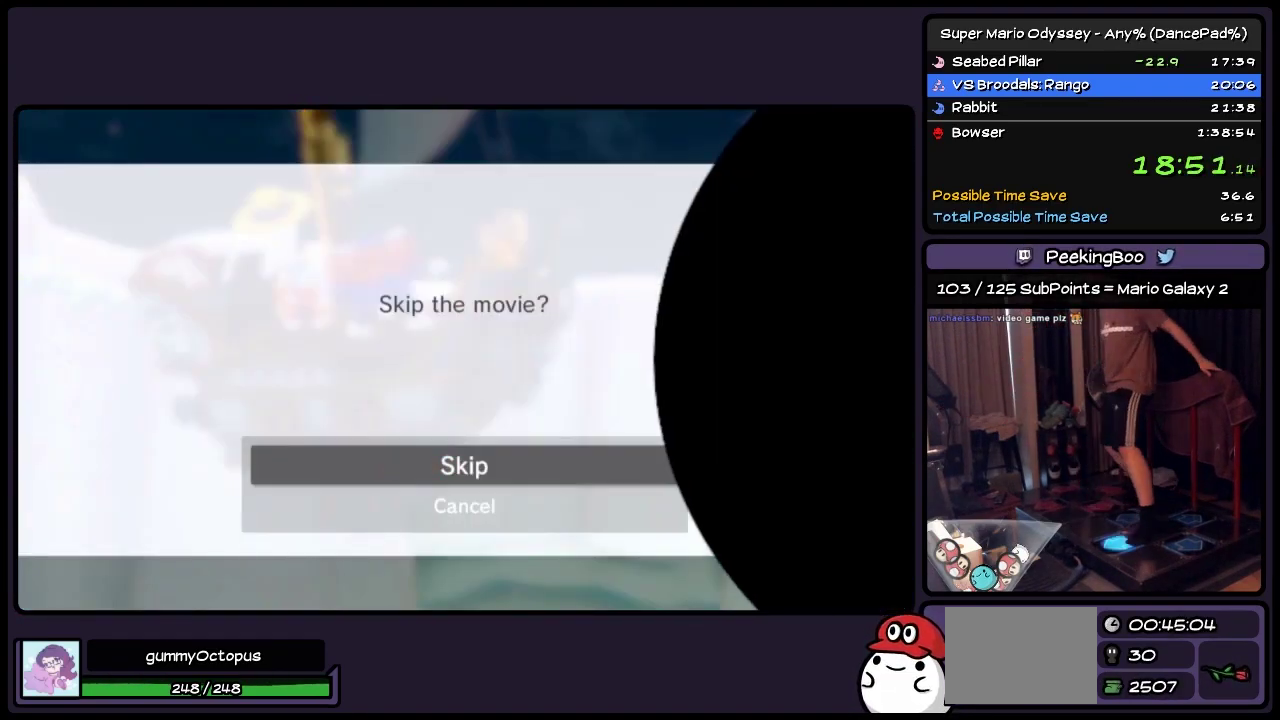
{"buttons": ["DPAD_UP", "START"], "events": [[50, "DPAD_UP", "down"]]}
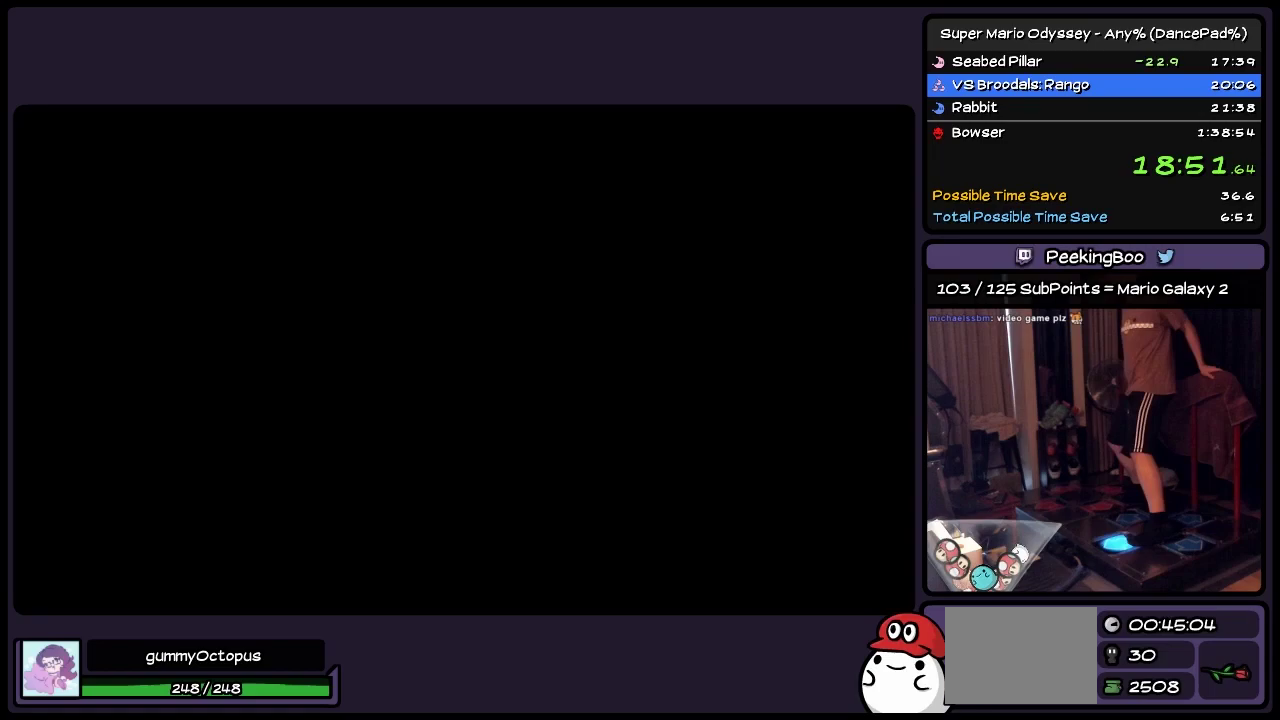
{"buttons": ["DPAD_UP", "DPAD_LEFT", "START"], "events": [[467, "DPAD_LEFT", "down"]]}
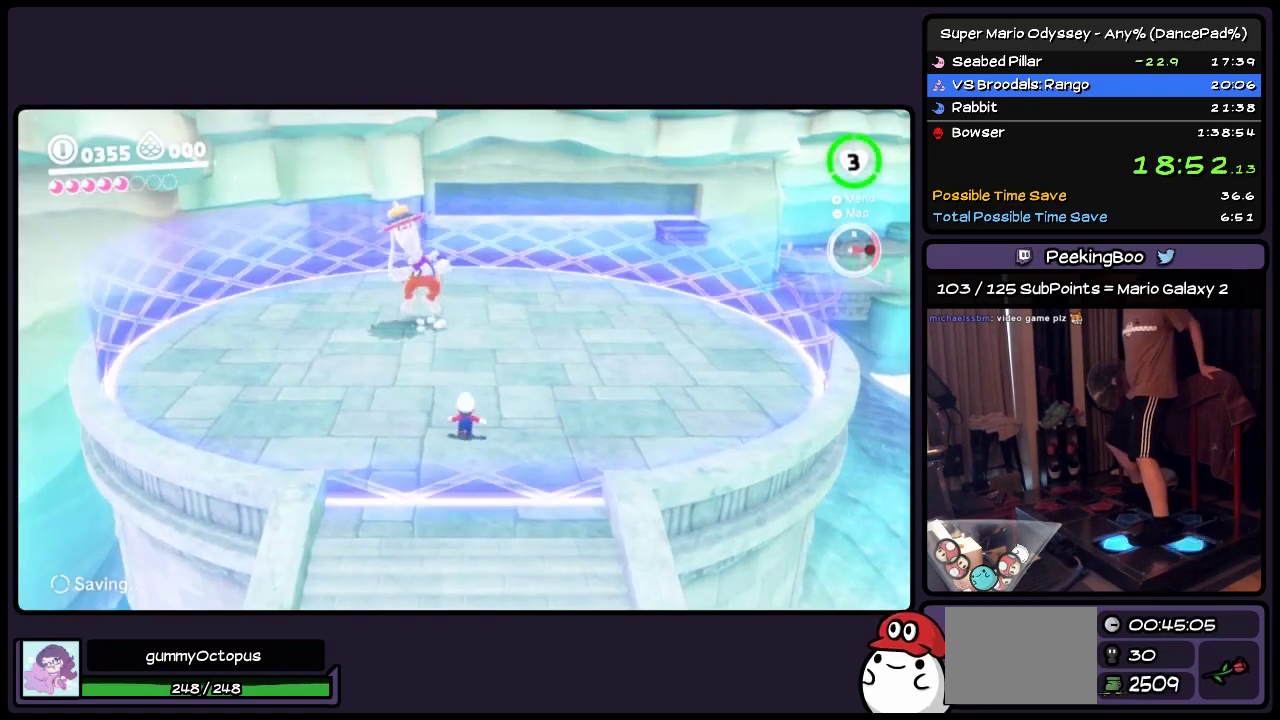
{"buttons": ["DPAD_UP", "START"], "events": [[217, "DPAD_LEFT", "up"]]}
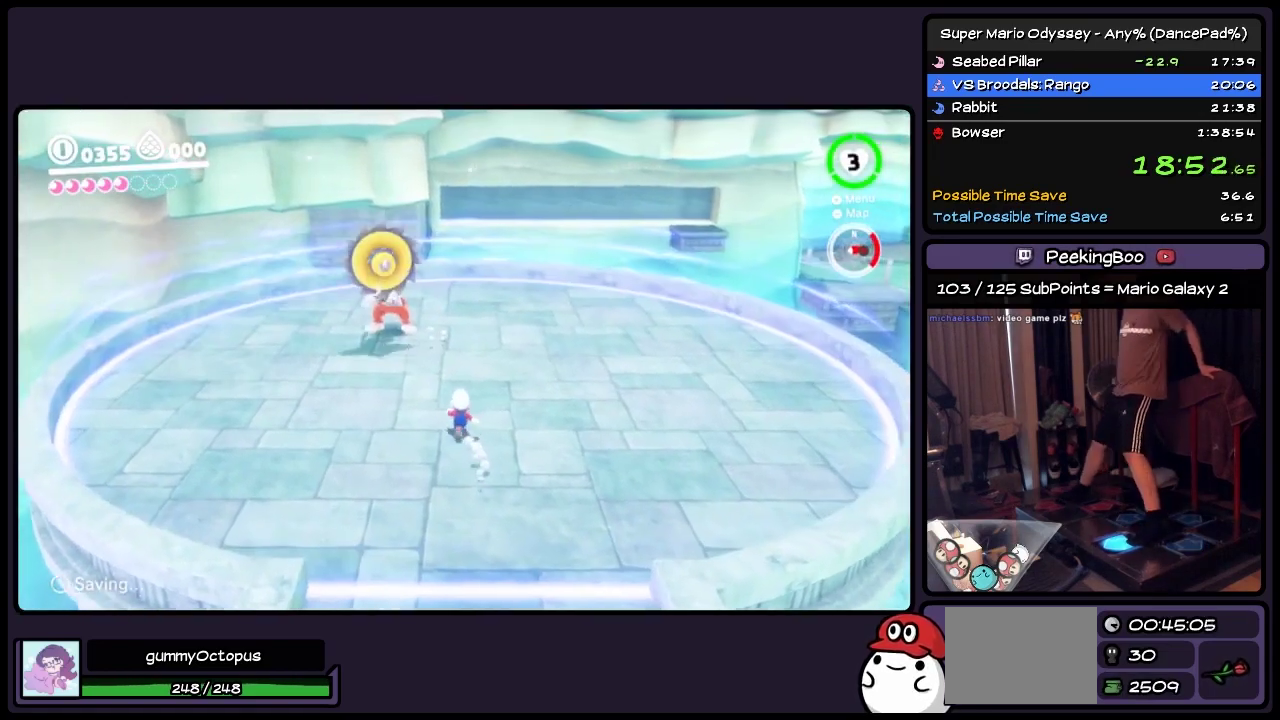
{"buttons": ["Y", "DPAD_UP", "START"], "events": [[83, "DPAD_UP", "up"], [300, "DPAD_UP", "down"], [500, "Y", "down"]]}
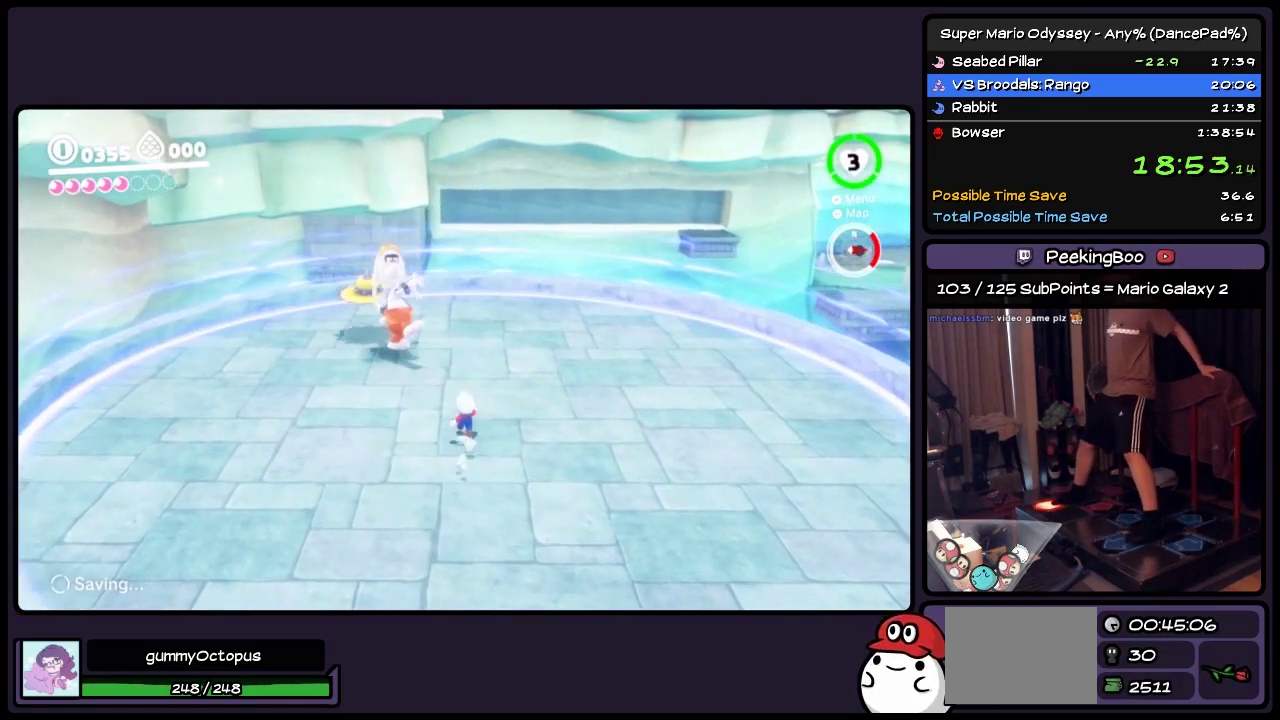
{"buttons": ["START"], "events": [[83, "DPAD_UP", "up"], [417, "Y", "up"]]}
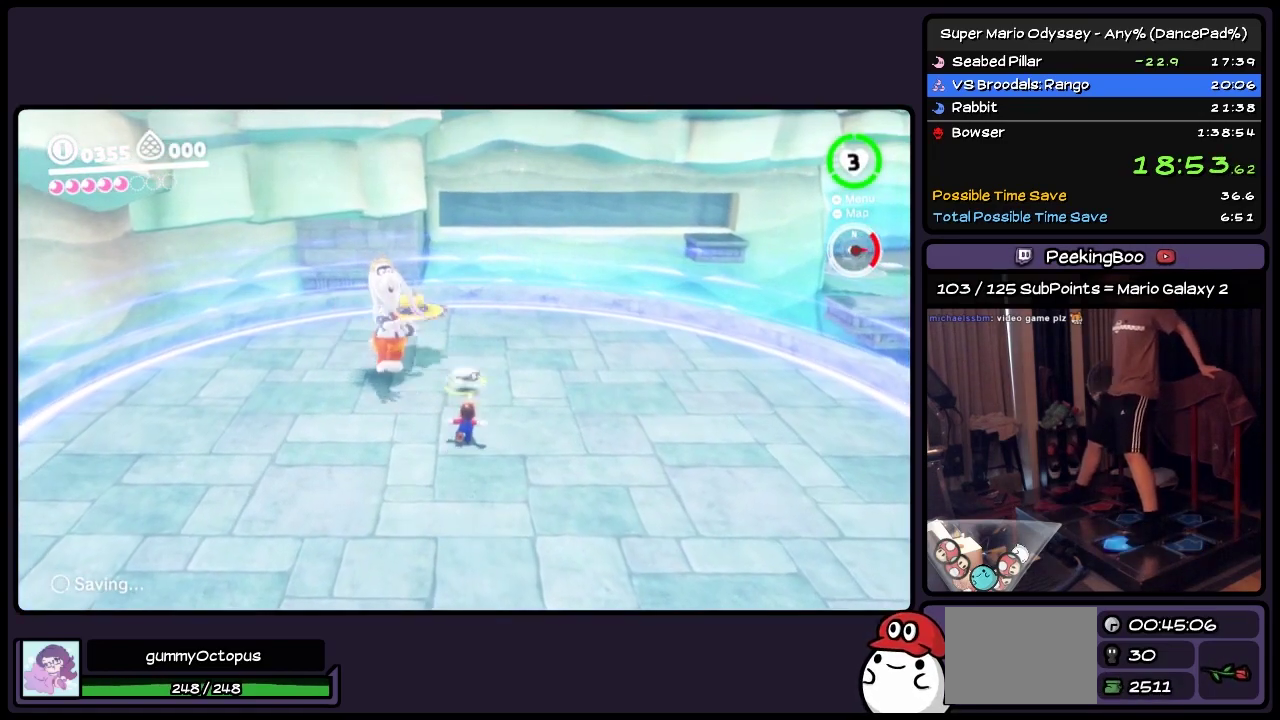
{"buttons": ["DPAD_UP", "START"], "events": [[83, "DPAD_UP", "down"]]}
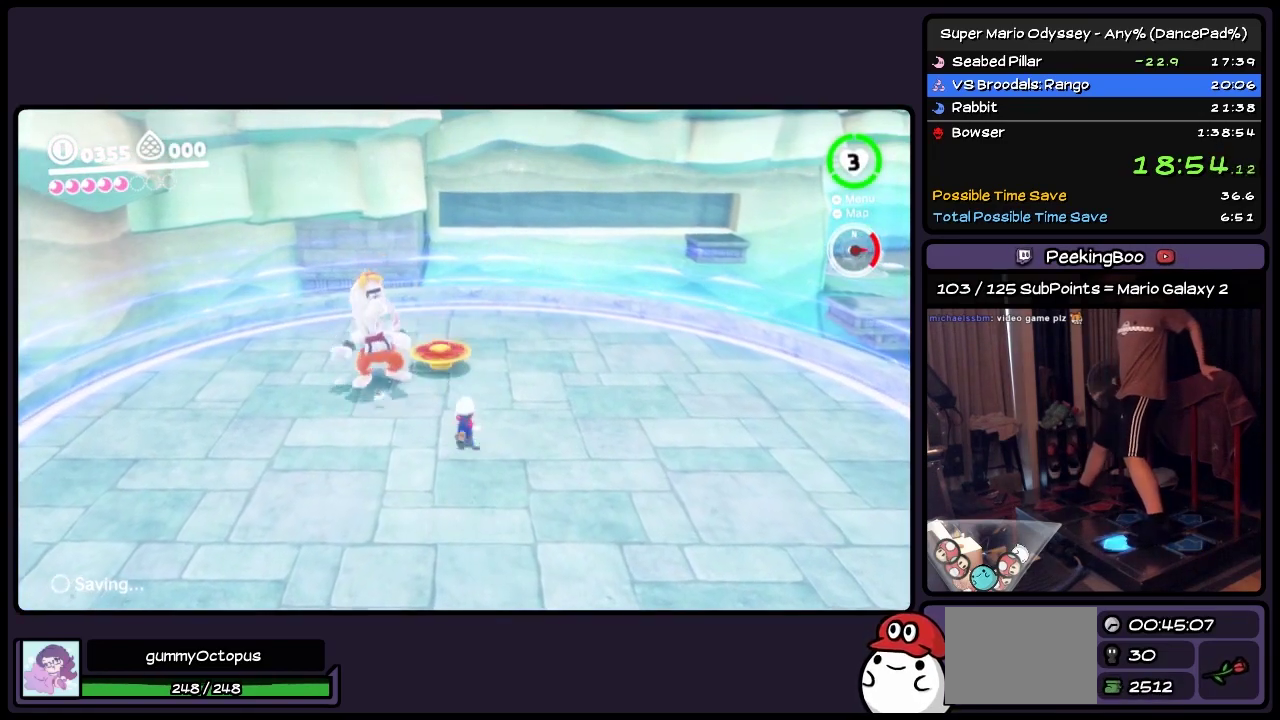
{"buttons": ["DPAD_UP", "DPAD_LEFT", "START"], "events": [[383, "DPAD_LEFT", "down"]]}
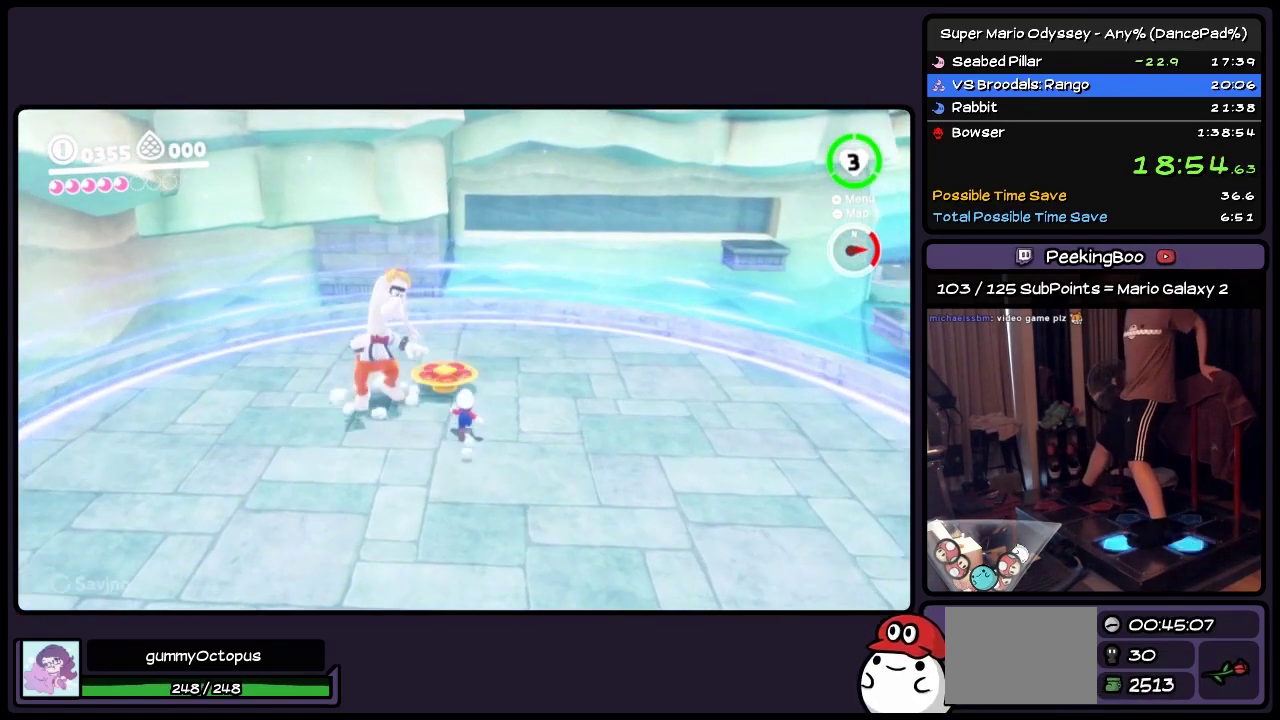
{"buttons": ["START"], "events": [[250, "DPAD_LEFT", "up"], [417, "DPAD_UP", "up"]]}
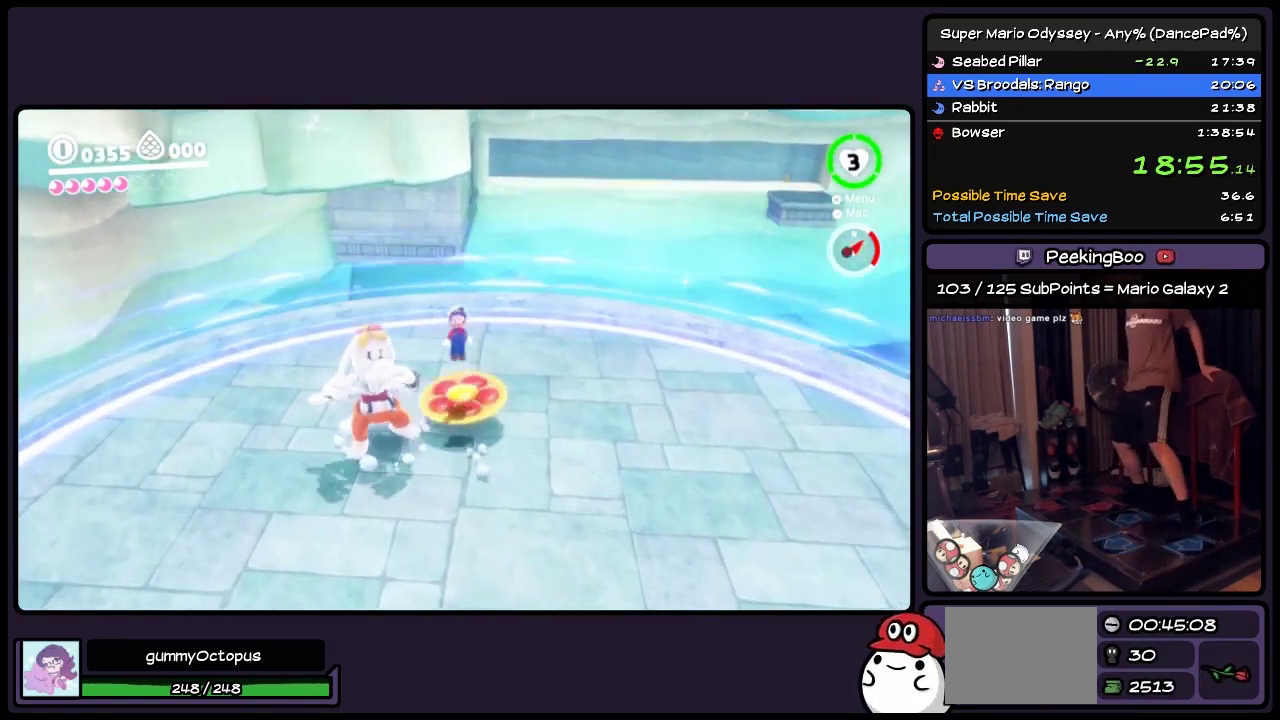
{"buttons": ["DPAD_DOWN", "DPAD_LEFT", "START"], "events": [[133, "DPAD_LEFT", "down"], [300, "DPAD_DOWN", "down"]]}
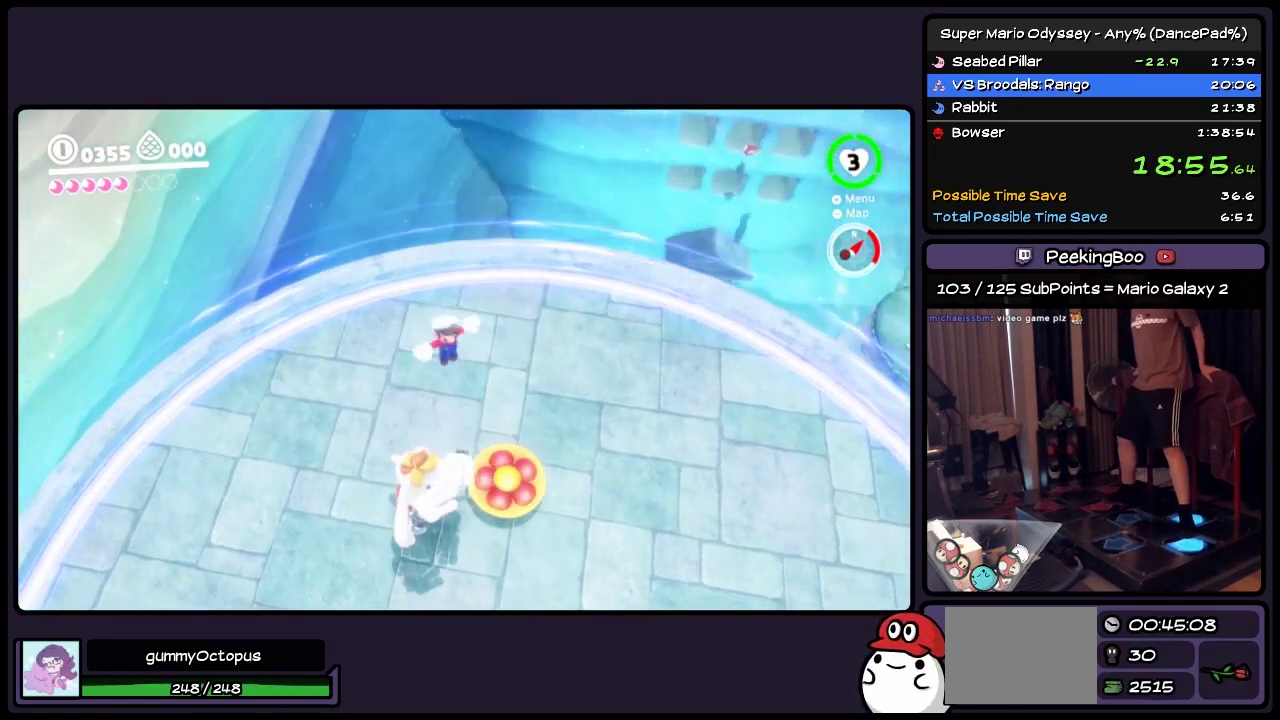
{"buttons": ["START"], "events": [[133, "DPAD_DOWN", "up"], [333, "DPAD_LEFT", "up"]]}
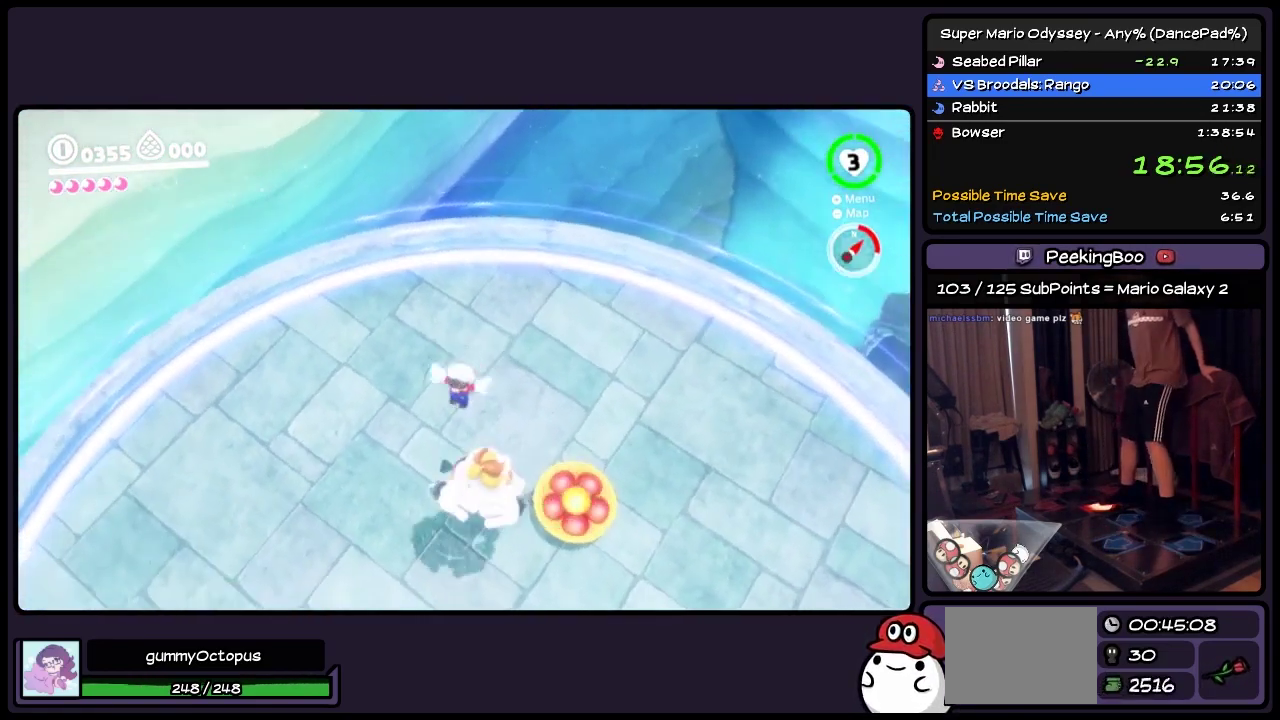
{"buttons": ["DPAD_DOWN", "START"], "events": [[300, "DPAD_DOWN", "down"]]}
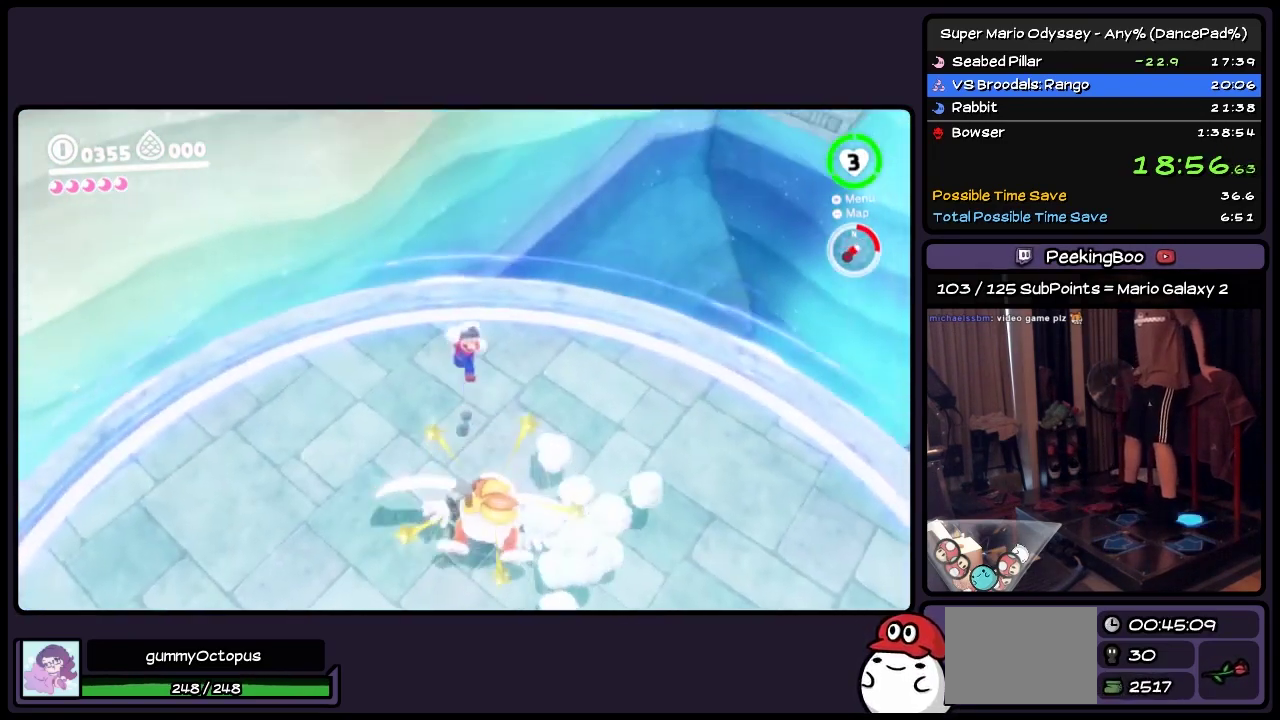
{"buttons": ["START"], "events": [[217, "DPAD_DOWN", "up"]]}
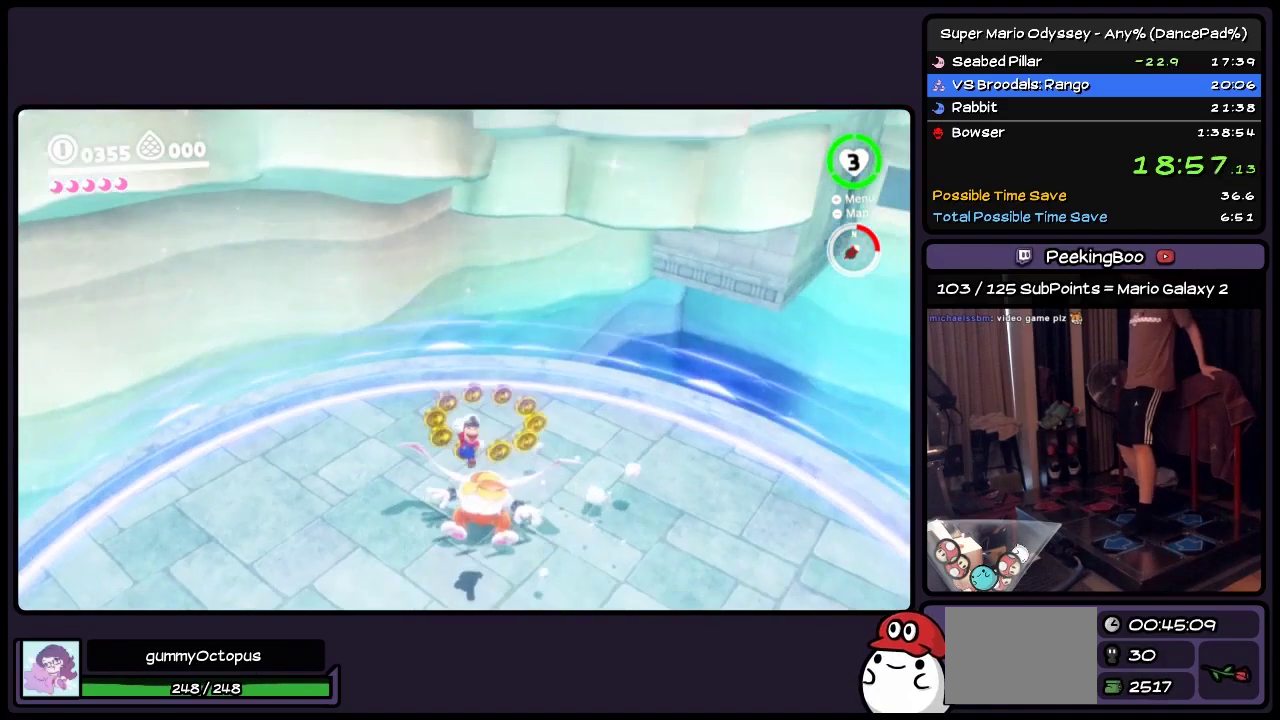
{"buttons": ["START"], "events": []}
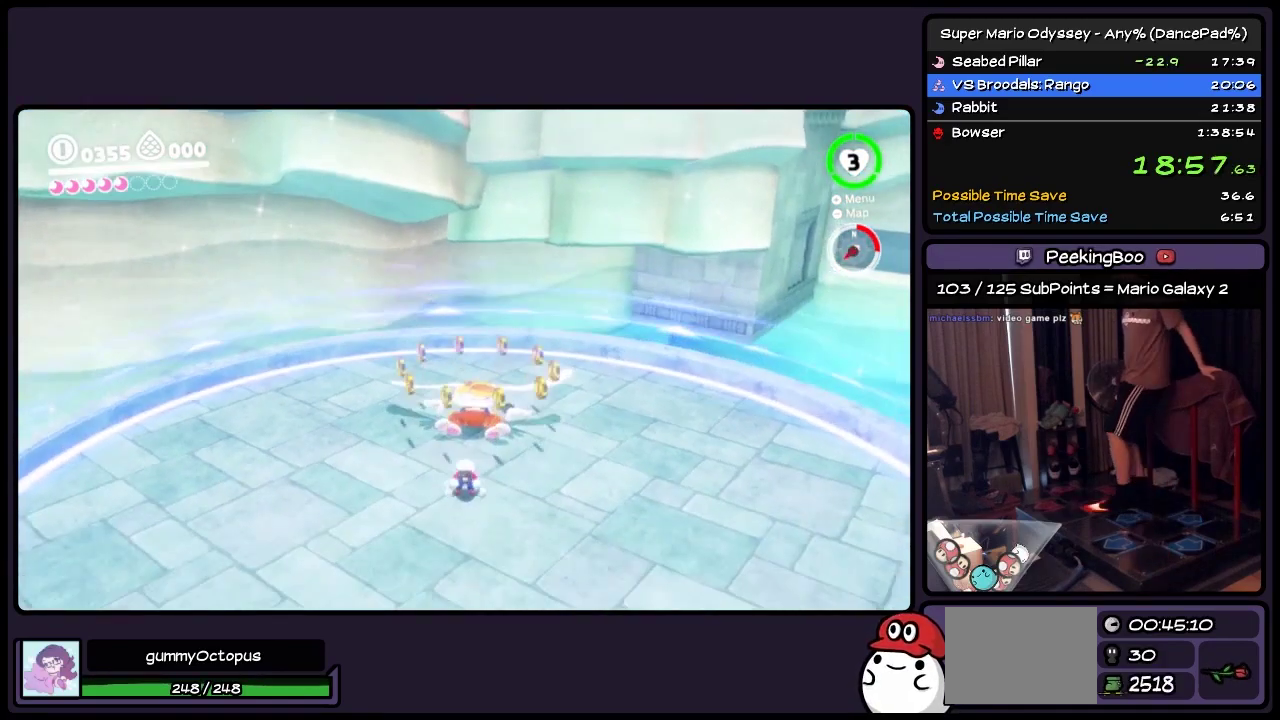
{"buttons": ["START"], "events": []}
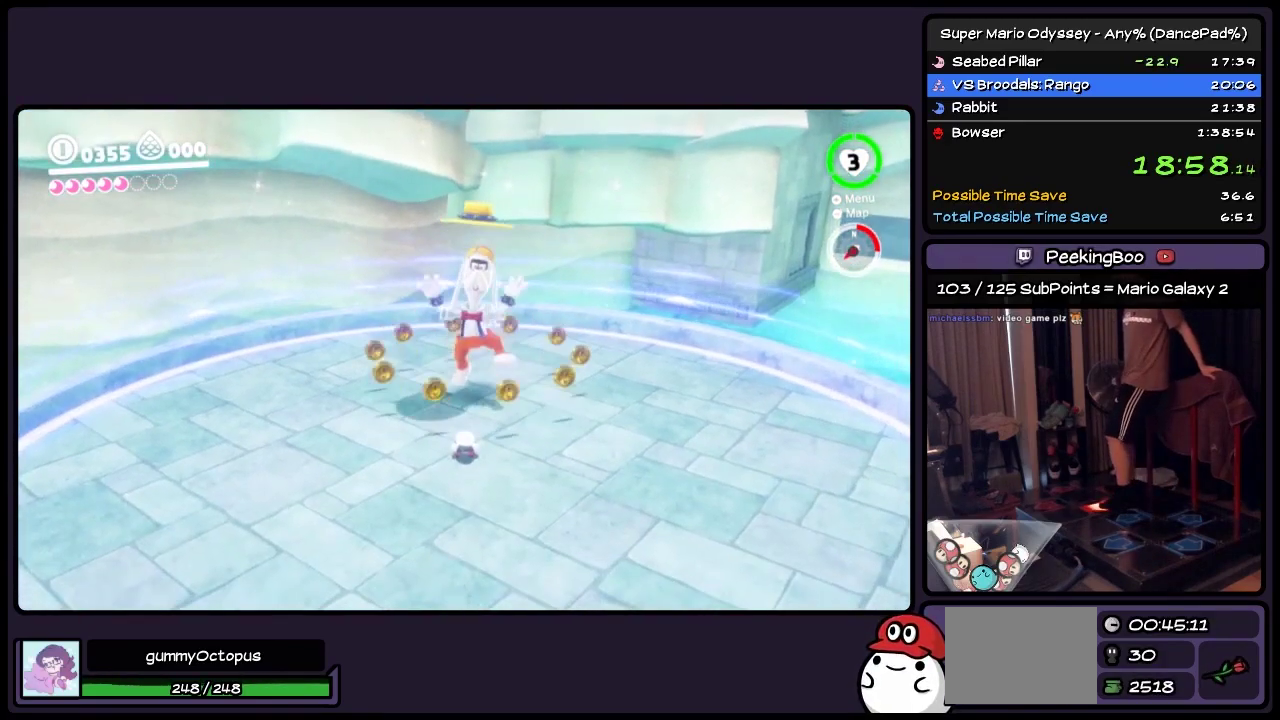
{"buttons": ["START"], "events": []}
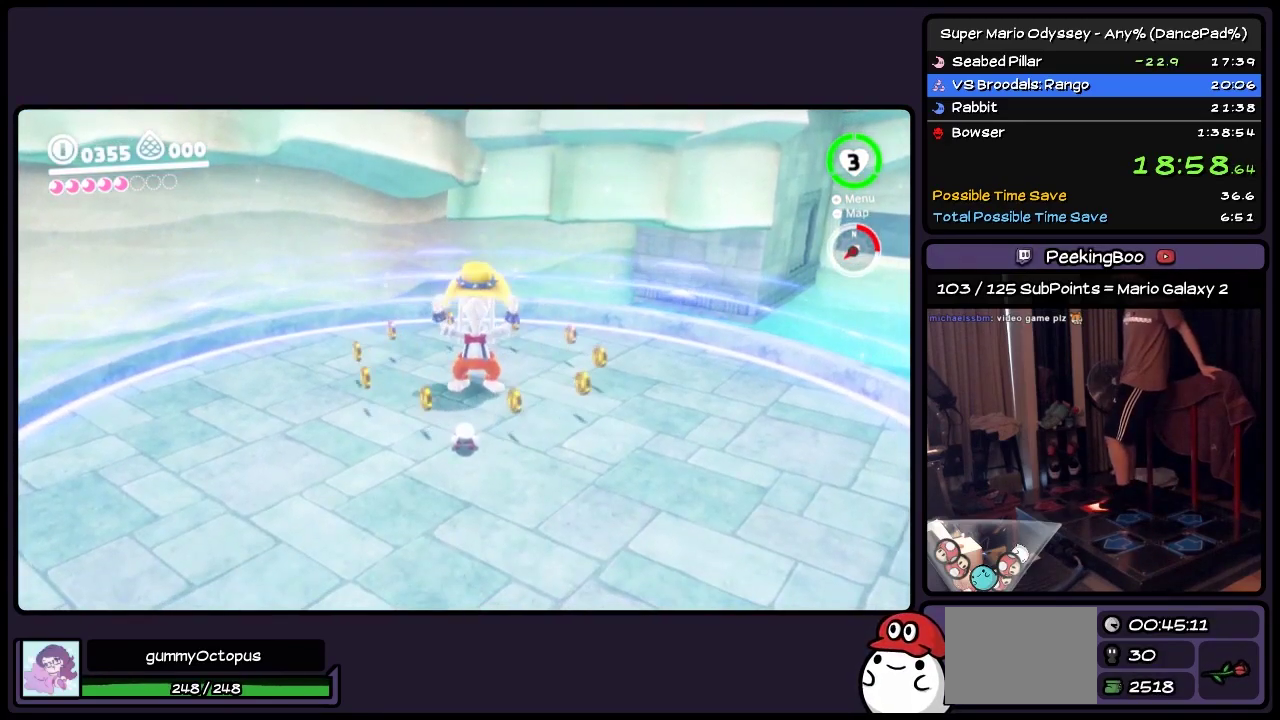
{"buttons": ["A", "DPAD_UP", "START"], "events": [[133, "A", "down"], [467, "DPAD_UP", "down"]]}
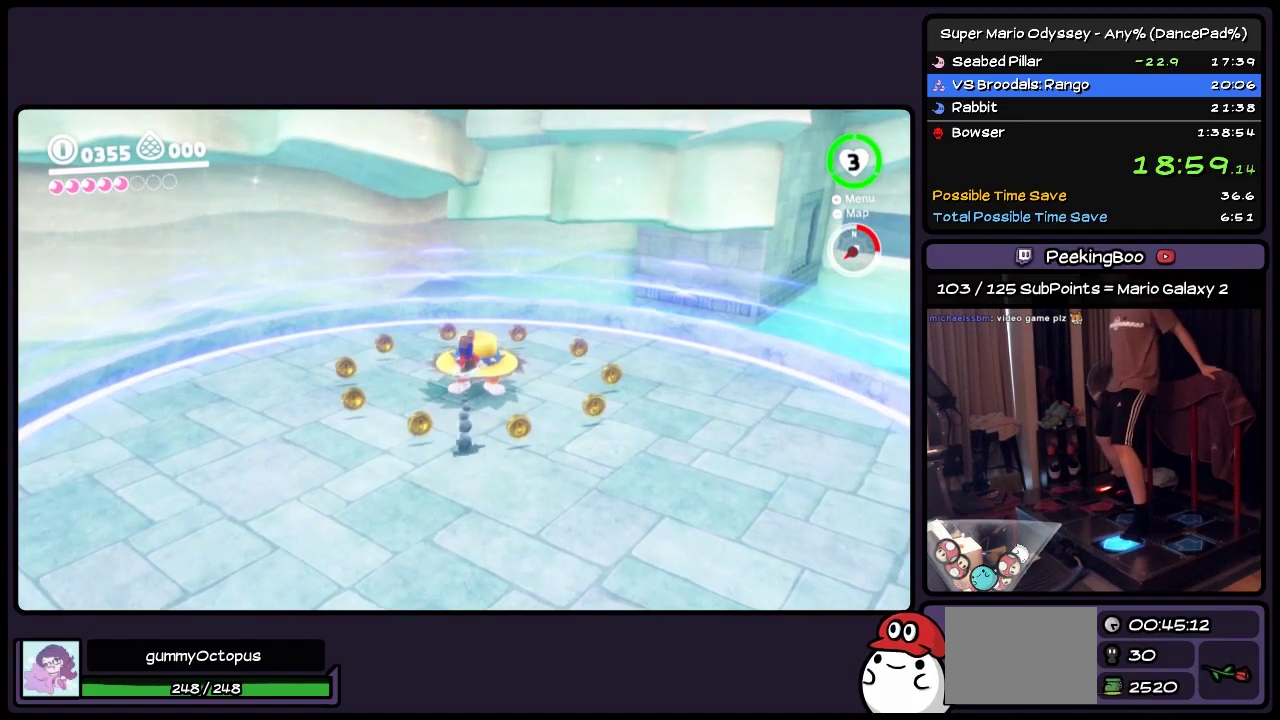
{"buttons": ["A", "DPAD_UP", "START"], "events": []}
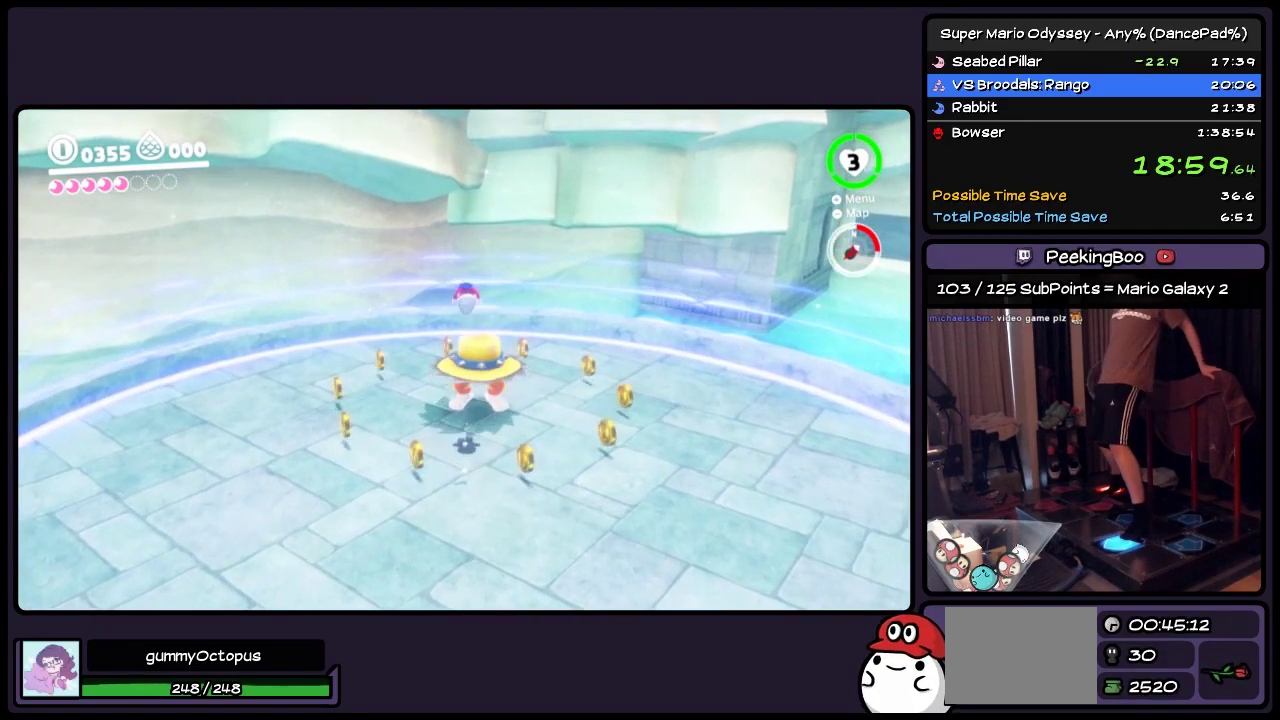
{"buttons": ["A", "START"], "events": [[333, "DPAD_UP", "up"]]}
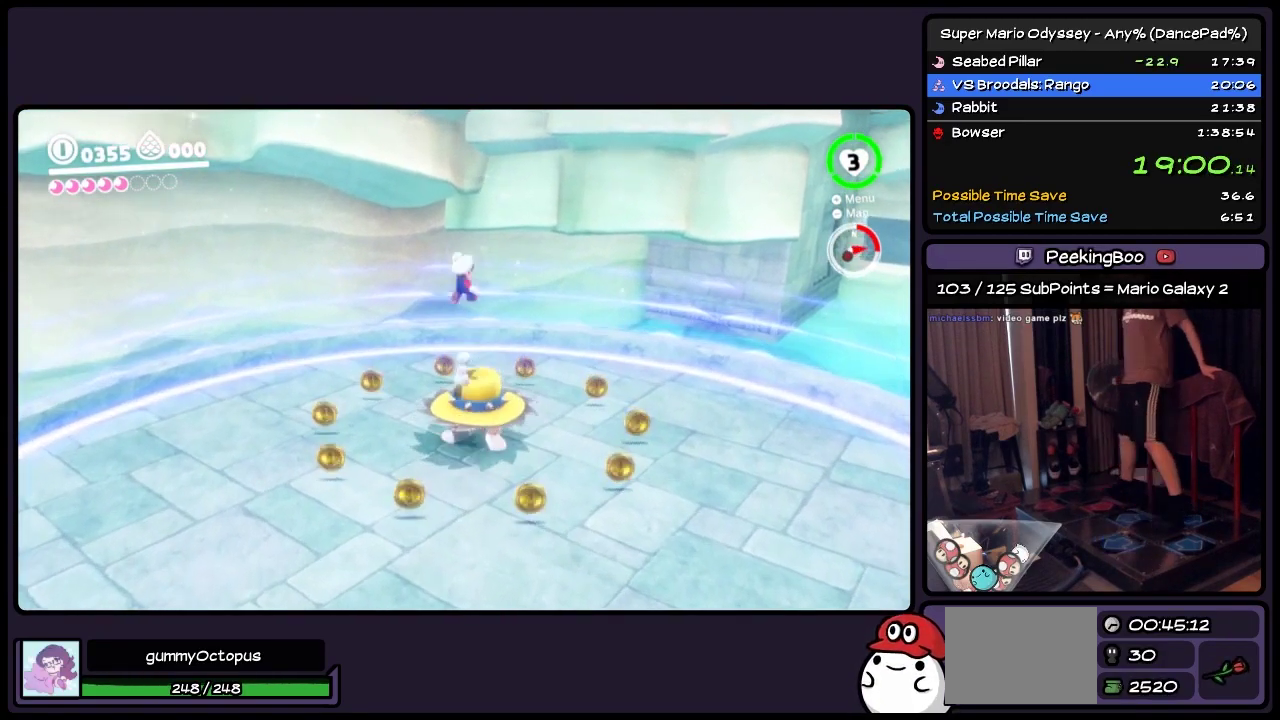
{"buttons": ["DPAD_DOWN", "START"], "events": [[50, "A", "up"], [217, "DPAD_DOWN", "down"]]}
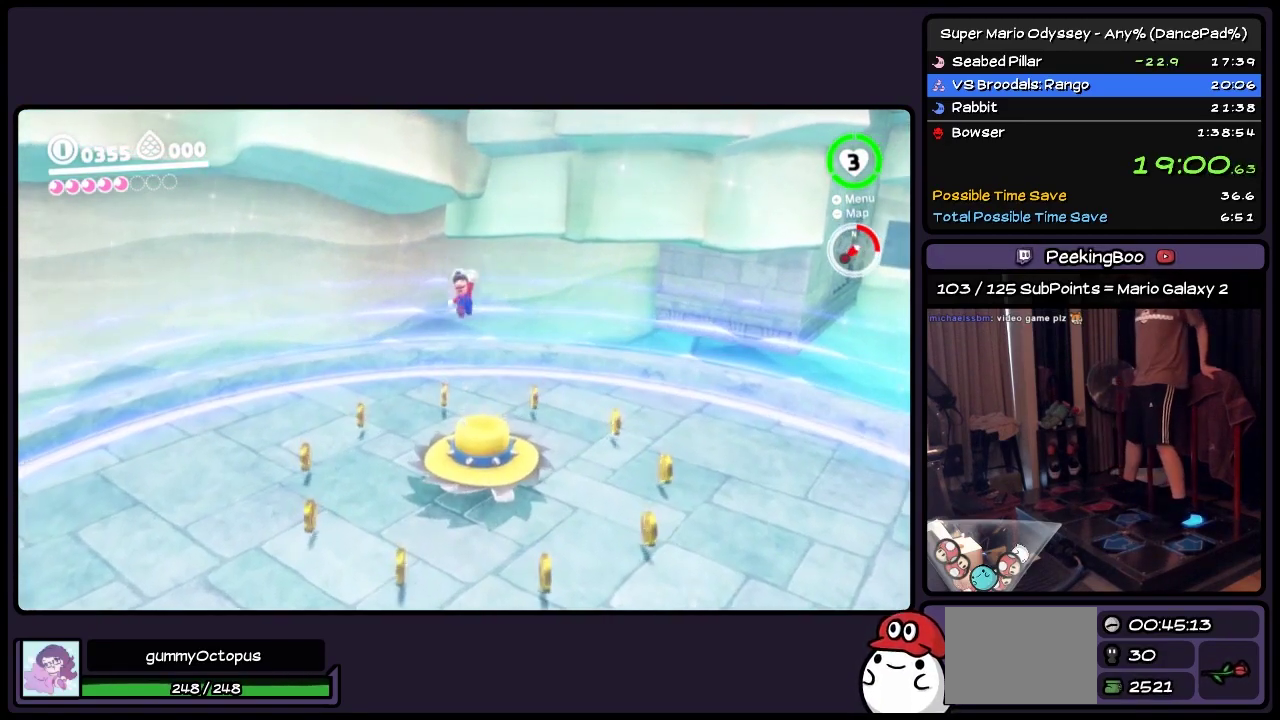
{"buttons": ["DPAD_DOWN", "START"], "events": [[167, "A", "down"], [417, "A", "up"]]}
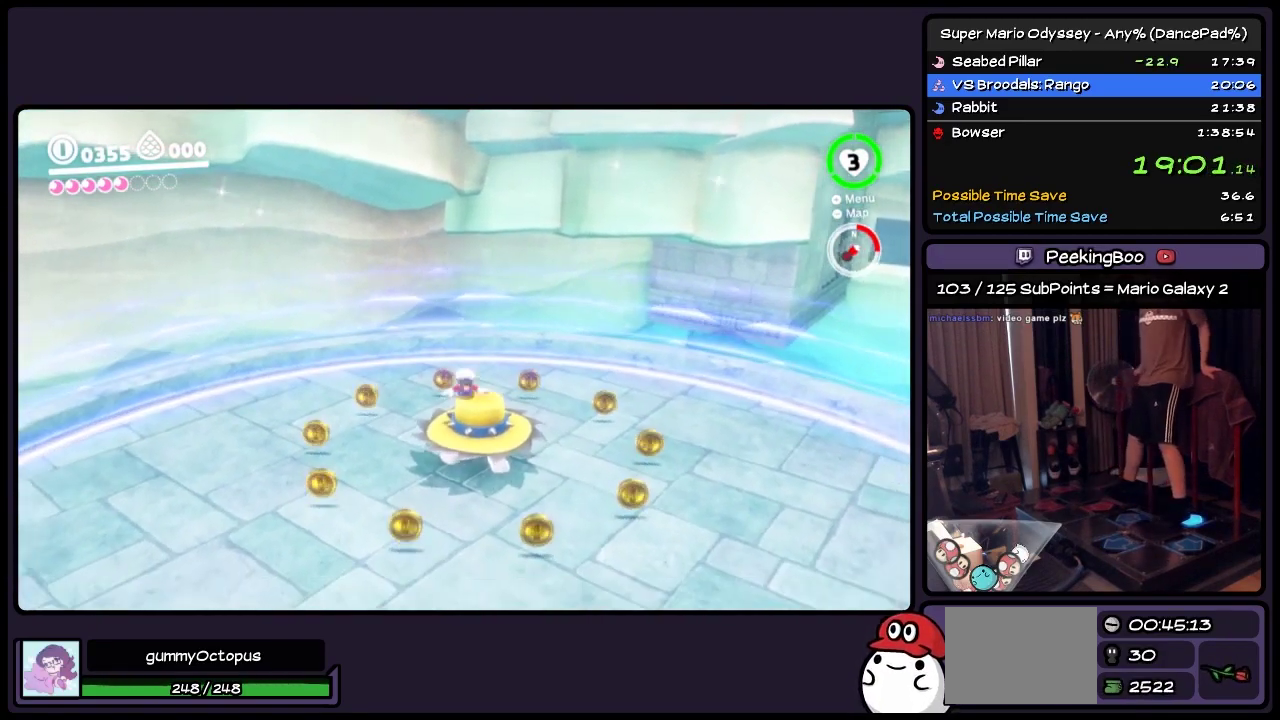
{"buttons": ["START"], "events": [[333, "DPAD_DOWN", "up"]]}
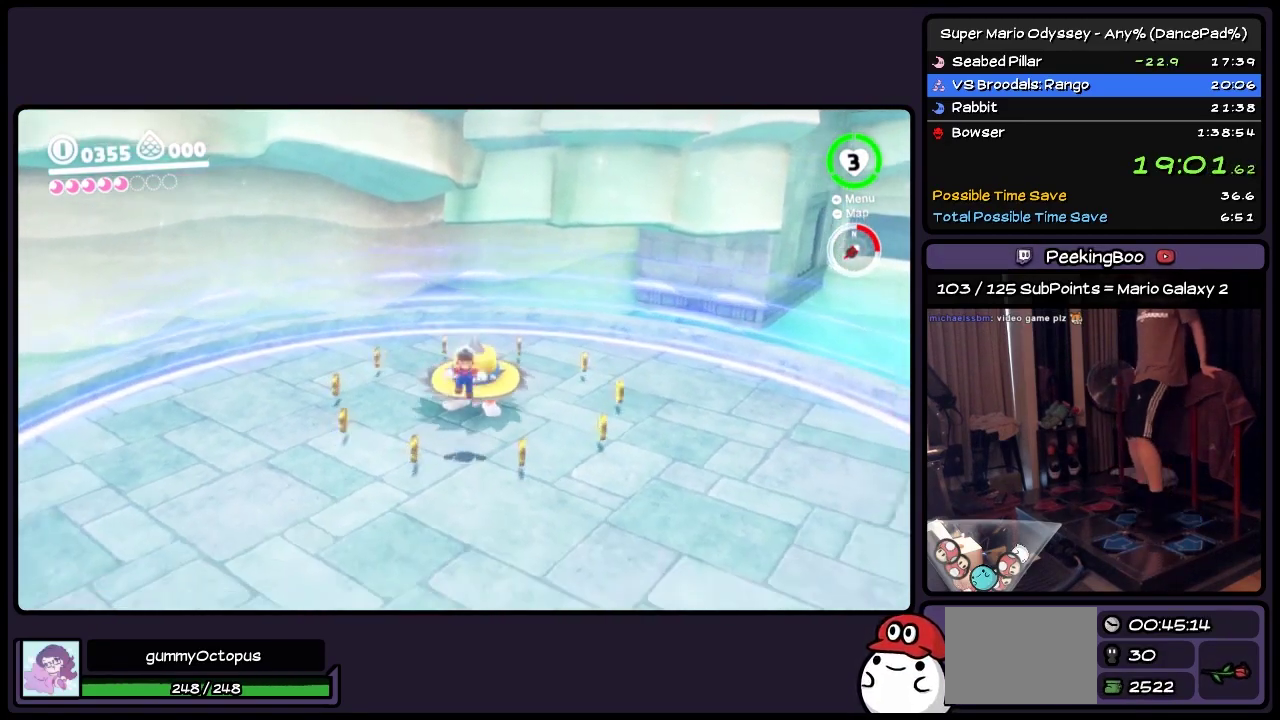
{"buttons": ["START"], "events": []}
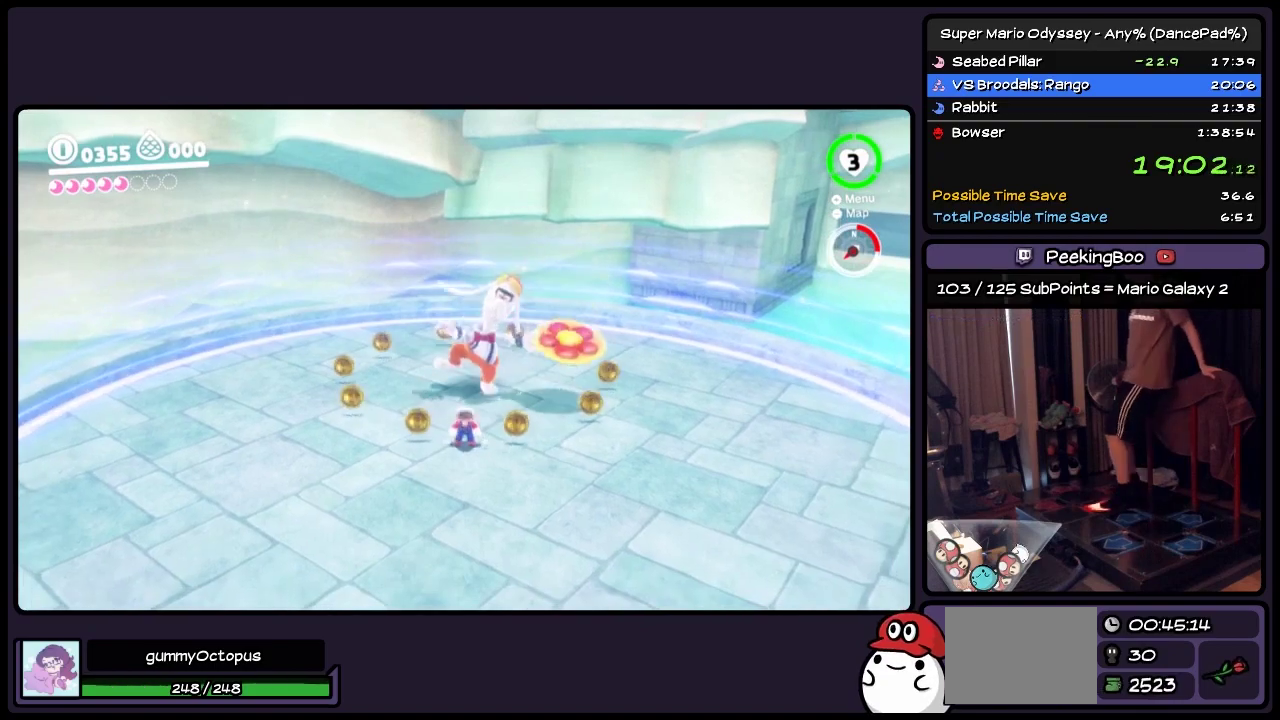
{"buttons": ["A", "DPAD_UP", "START"], "events": [[83, "A", "down"], [500, "DPAD_UP", "down"]]}
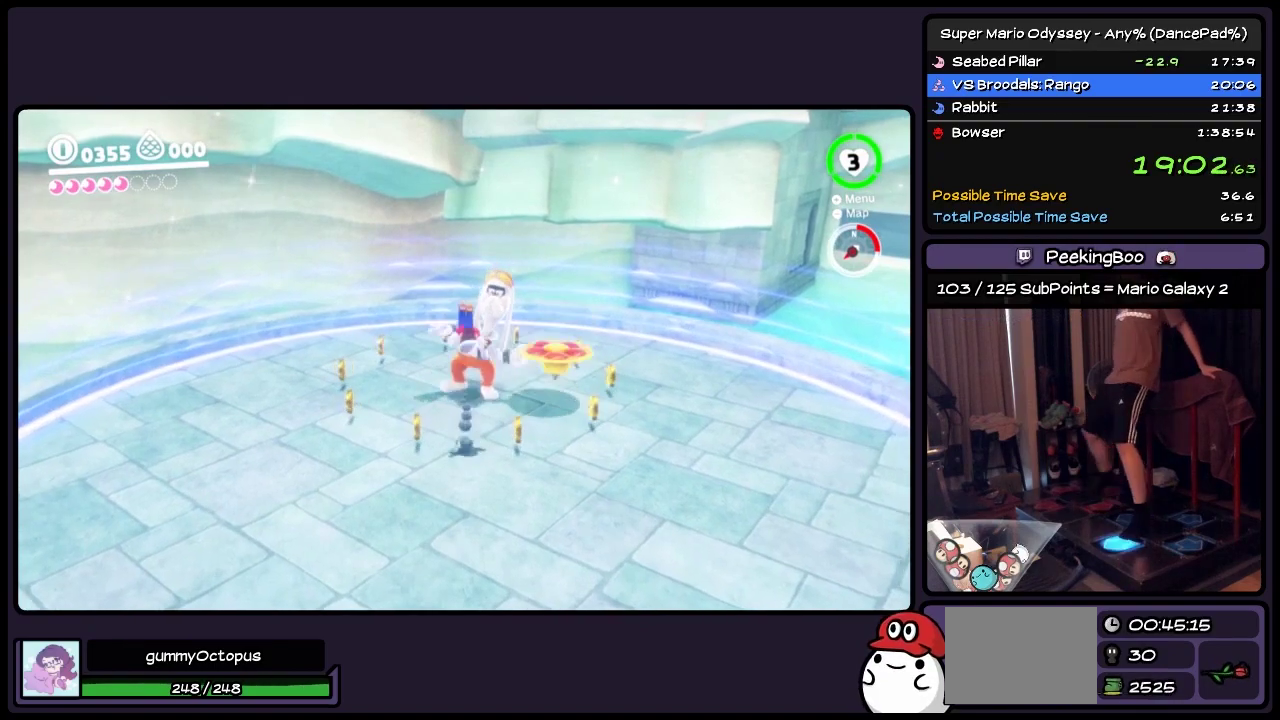
{"buttons": ["Y", "DPAD_UP", "START"], "events": [[133, "A", "up"], [167, "Y", "down"]]}
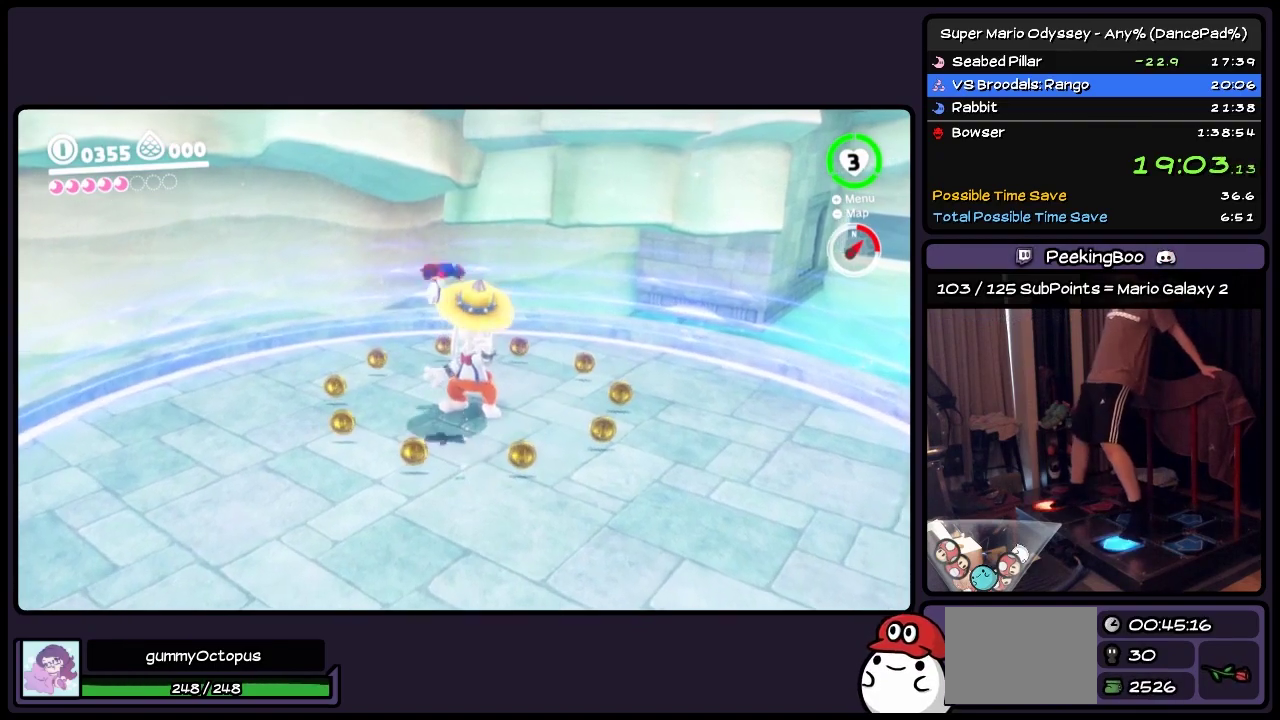
{"buttons": ["Y", "DPAD_UP", "START"], "events": []}